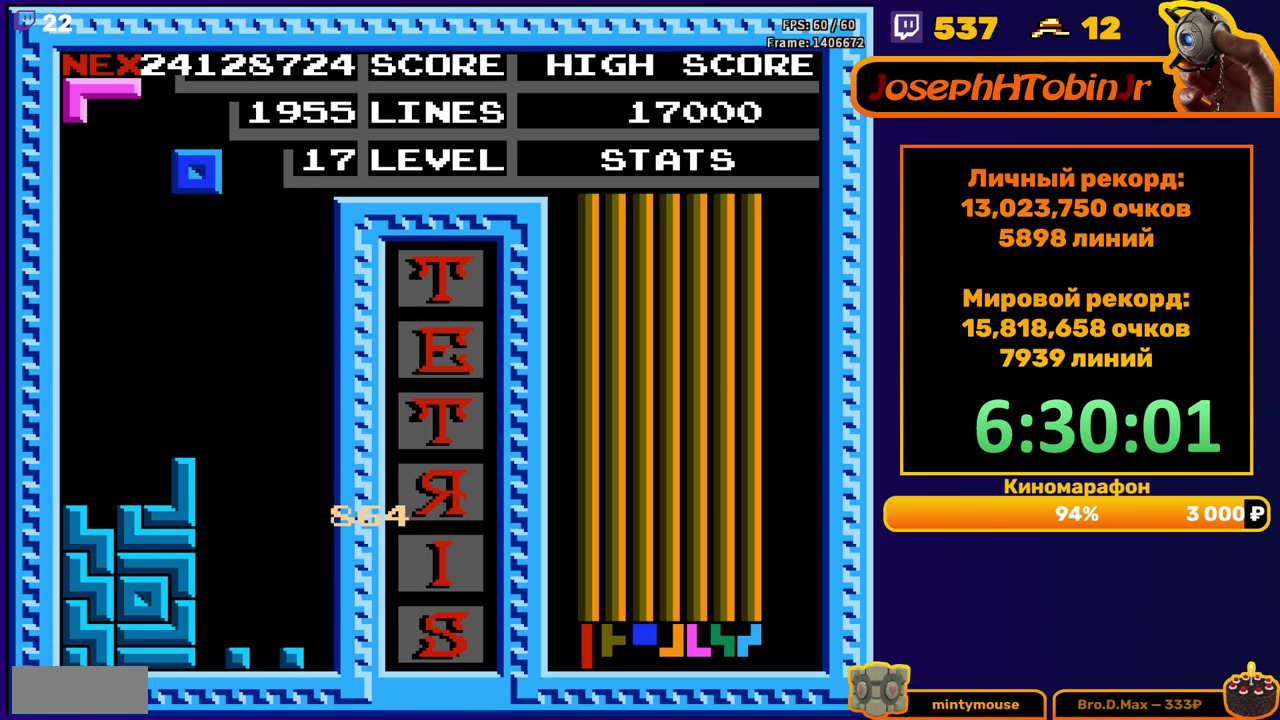
Gameplay with a controller (Nintendo layout); each line is a JSON object with the inputs held at the frame after it. "events" lists button and stick changes between this image and that frame as [ms after this image, input, new state], when the widget could be followed in between. Not read: L3 R3.
{"buttons": ["DPAD_DOWN"], "events": [[233, "DPAD_LEFT", "up"], [417, "DPAD_DOWN", "down"]]}
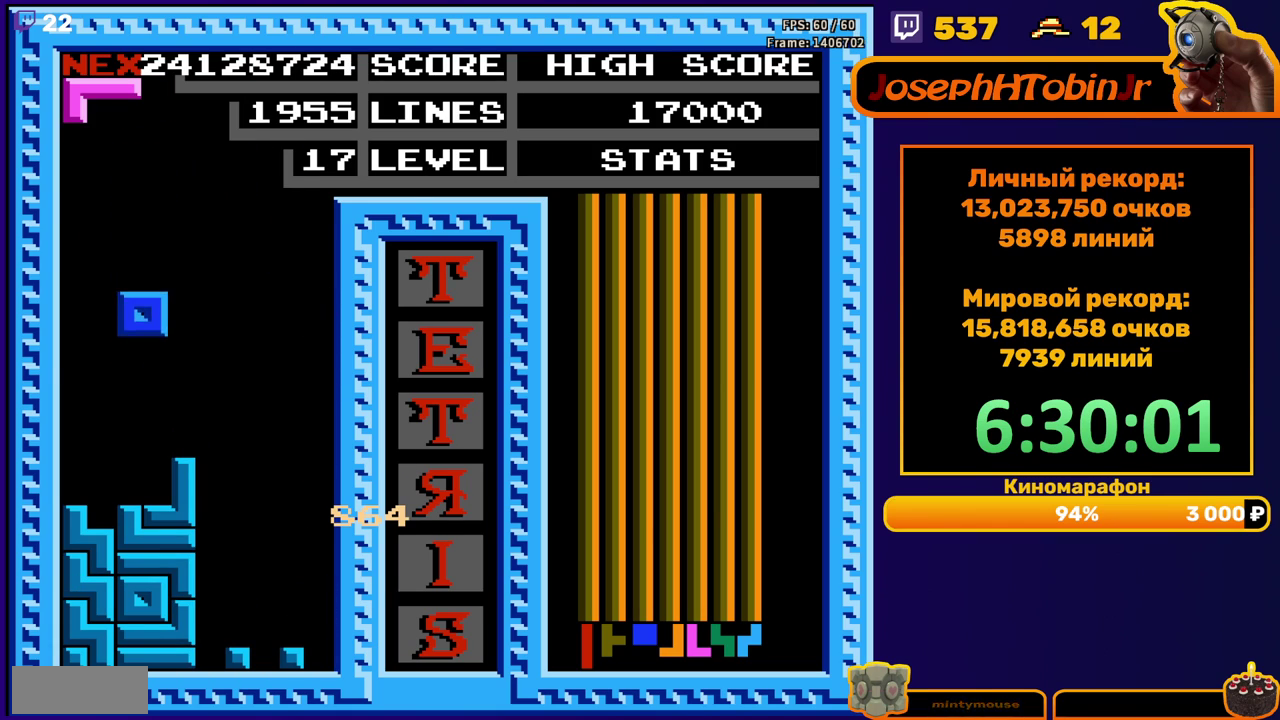
{"buttons": ["DPAD_RIGHT"], "events": [[183, "DPAD_DOWN", "up"], [283, "DPAD_RIGHT", "down"], [350, "DPAD_RIGHT", "up"], [400, "DPAD_RIGHT", "down"]]}
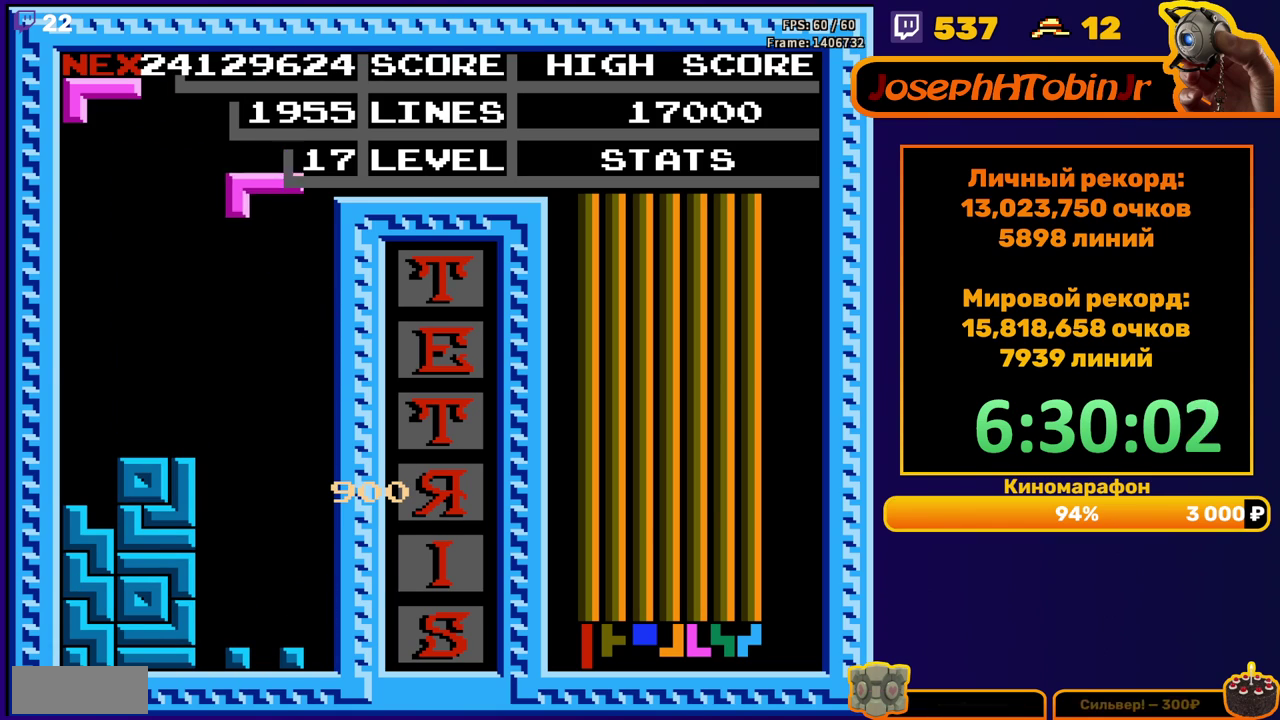
{"buttons": ["DPAD_DOWN"], "events": [[183, "DPAD_RIGHT", "up"], [233, "DPAD_DOWN", "down"]]}
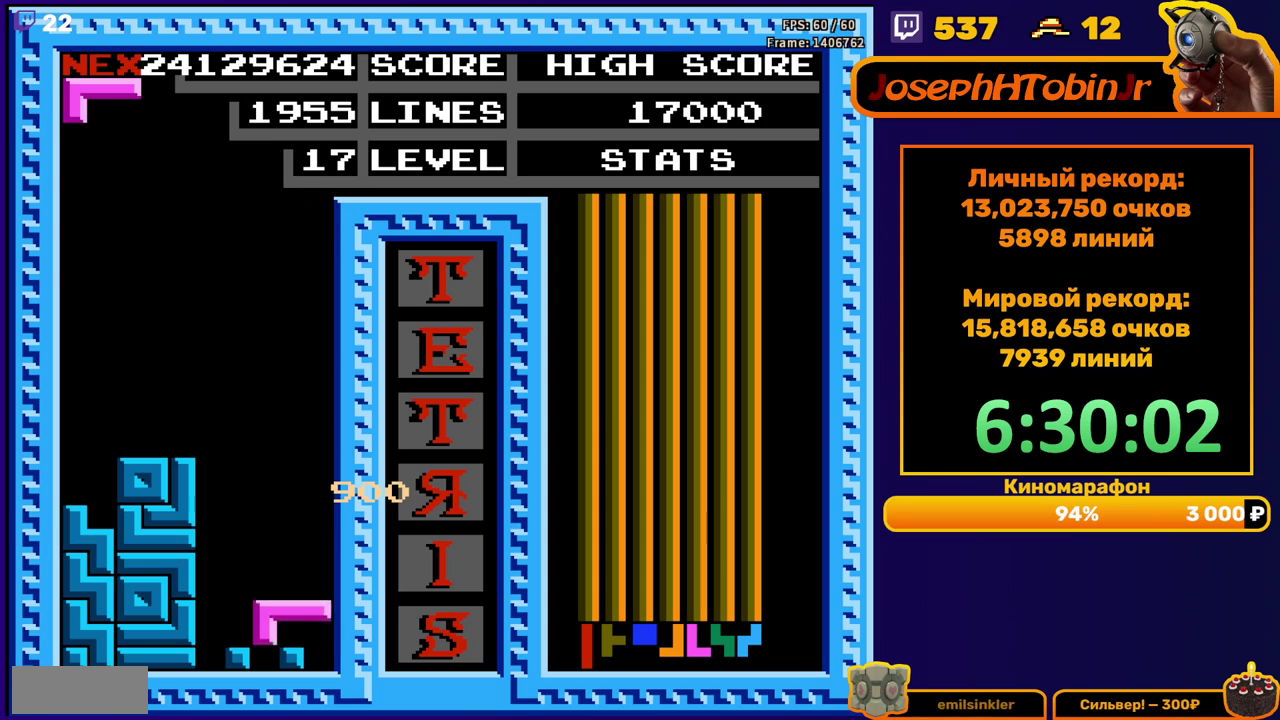
{"buttons": ["DPAD_DOWN"], "events": [[50, "DPAD_DOWN", "up"], [150, "DPAD_LEFT", "down"], [183, "A", "down"], [217, "DPAD_LEFT", "up"], [250, "A", "up"], [283, "DPAD_LEFT", "down"], [317, "A", "down"], [350, "DPAD_LEFT", "up"], [417, "A", "up"], [467, "DPAD_DOWN", "down"]]}
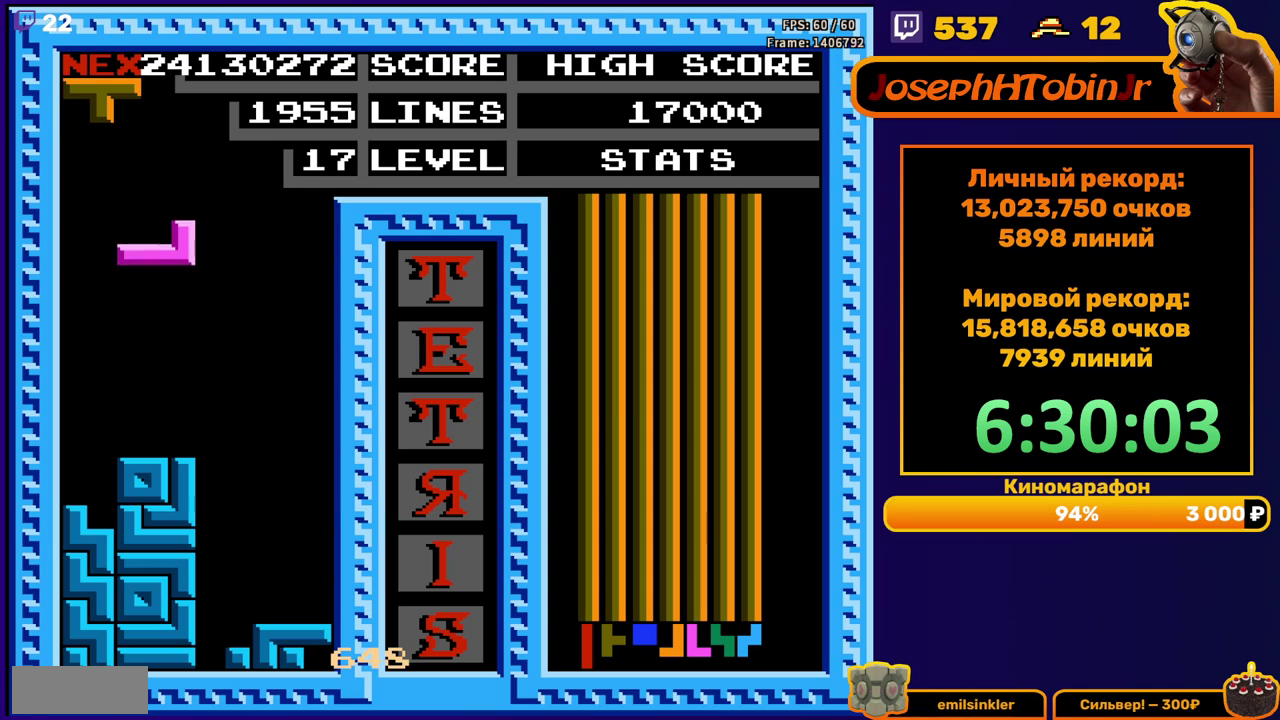
{"buttons": ["B", "DPAD_DOWN"], "events": [[200, "DPAD_DOWN", "up"], [267, "DPAD_RIGHT", "down"], [367, "DPAD_RIGHT", "up"], [450, "B", "down"], [500, "DPAD_DOWN", "down"]]}
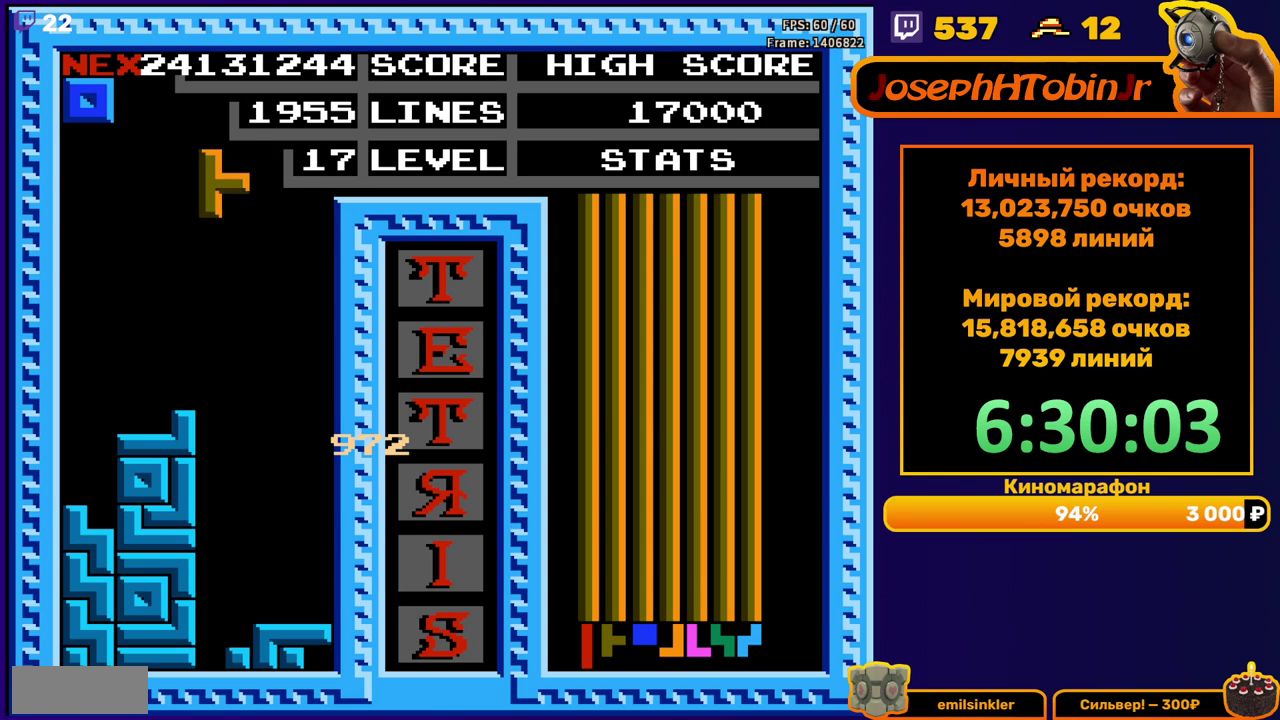
{"buttons": [], "events": [[50, "B", "up"], [450, "DPAD_DOWN", "up"]]}
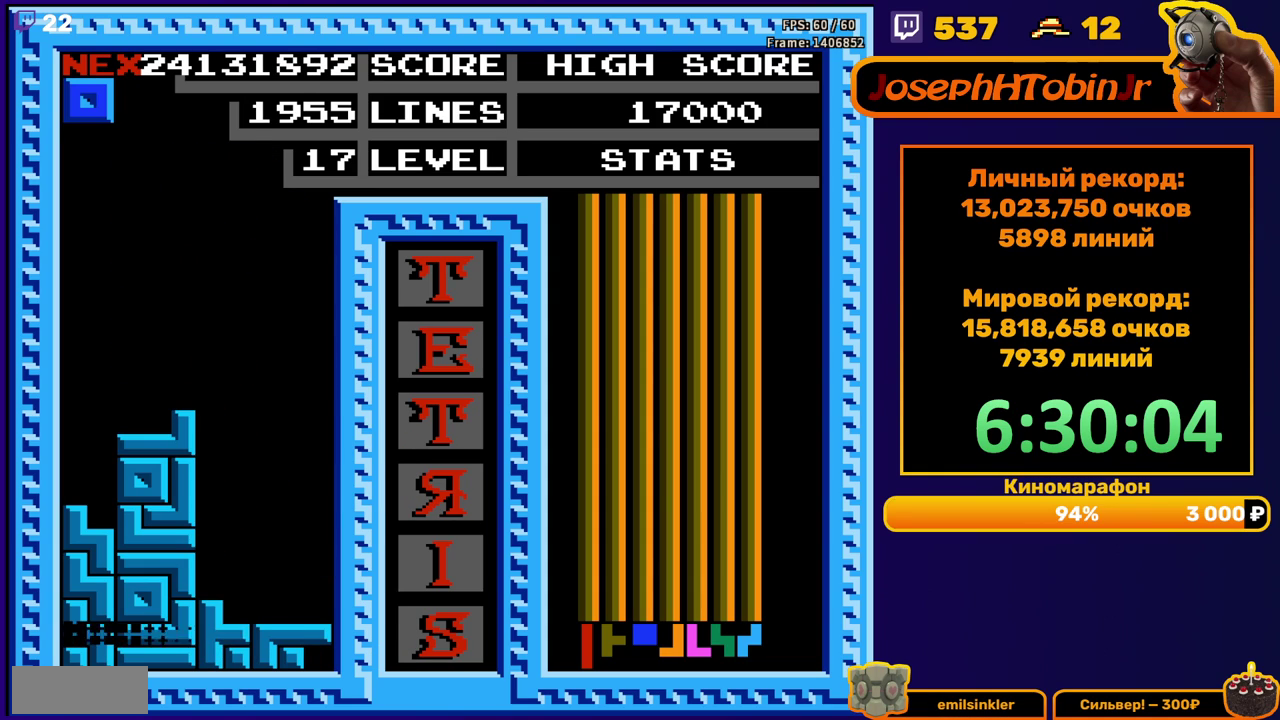
{"buttons": [], "events": [[417, "DPAD_RIGHT", "down"], [467, "DPAD_RIGHT", "up"]]}
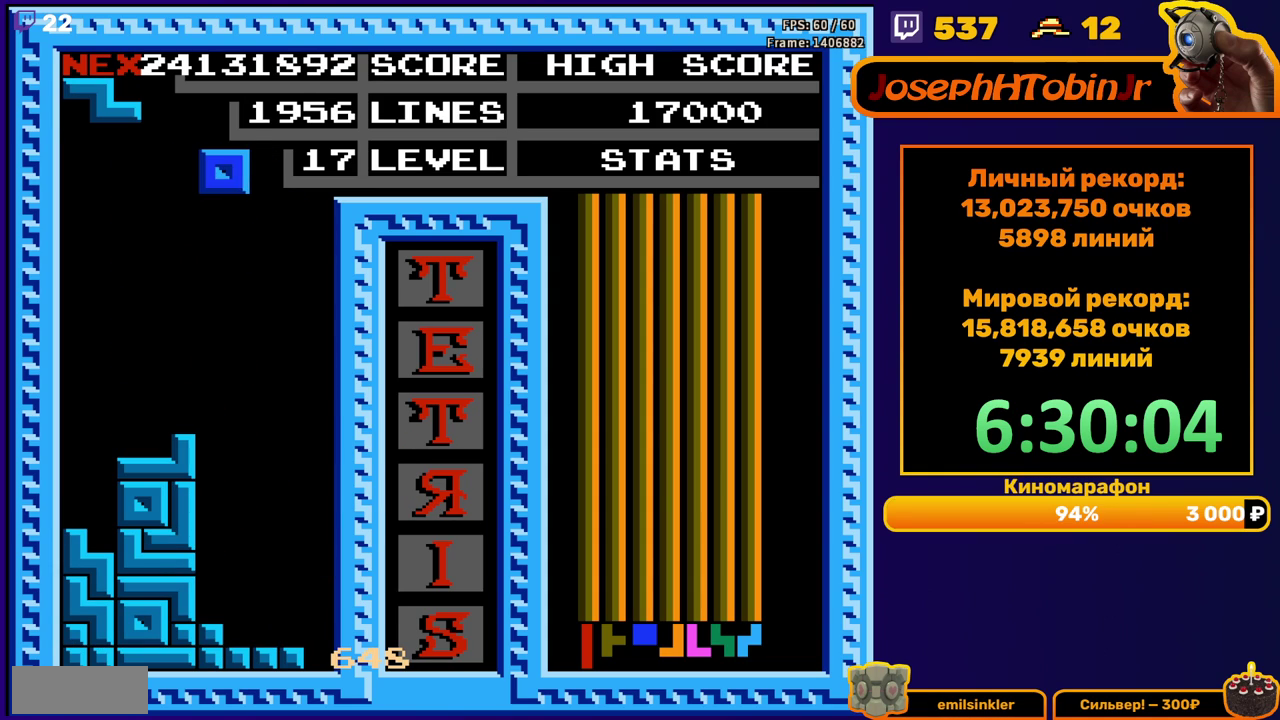
{"buttons": [], "events": [[67, "DPAD_RIGHT", "down"], [133, "DPAD_RIGHT", "up"], [350, "DPAD_RIGHT", "down"], [433, "DPAD_RIGHT", "up"]]}
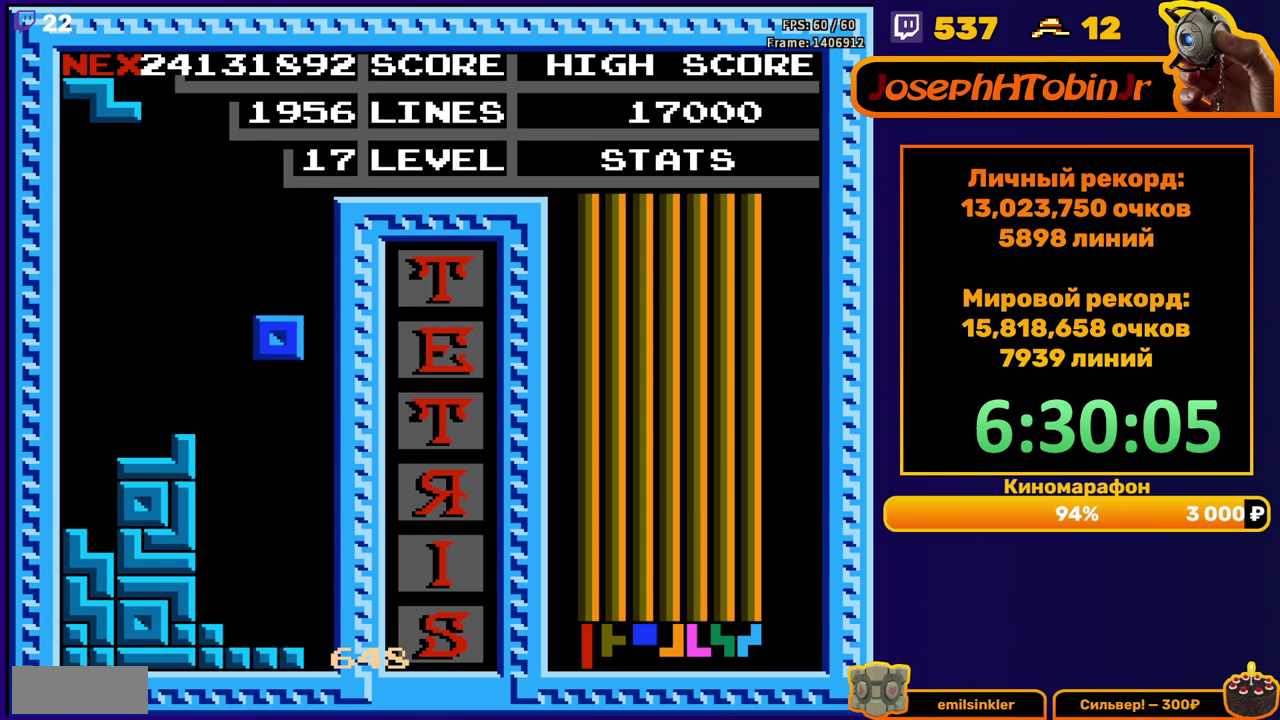
{"buttons": [], "events": [[150, "DPAD_LEFT", "down"], [233, "DPAD_LEFT", "up"], [300, "DPAD_DOWN", "down"], [450, "DPAD_DOWN", "up"]]}
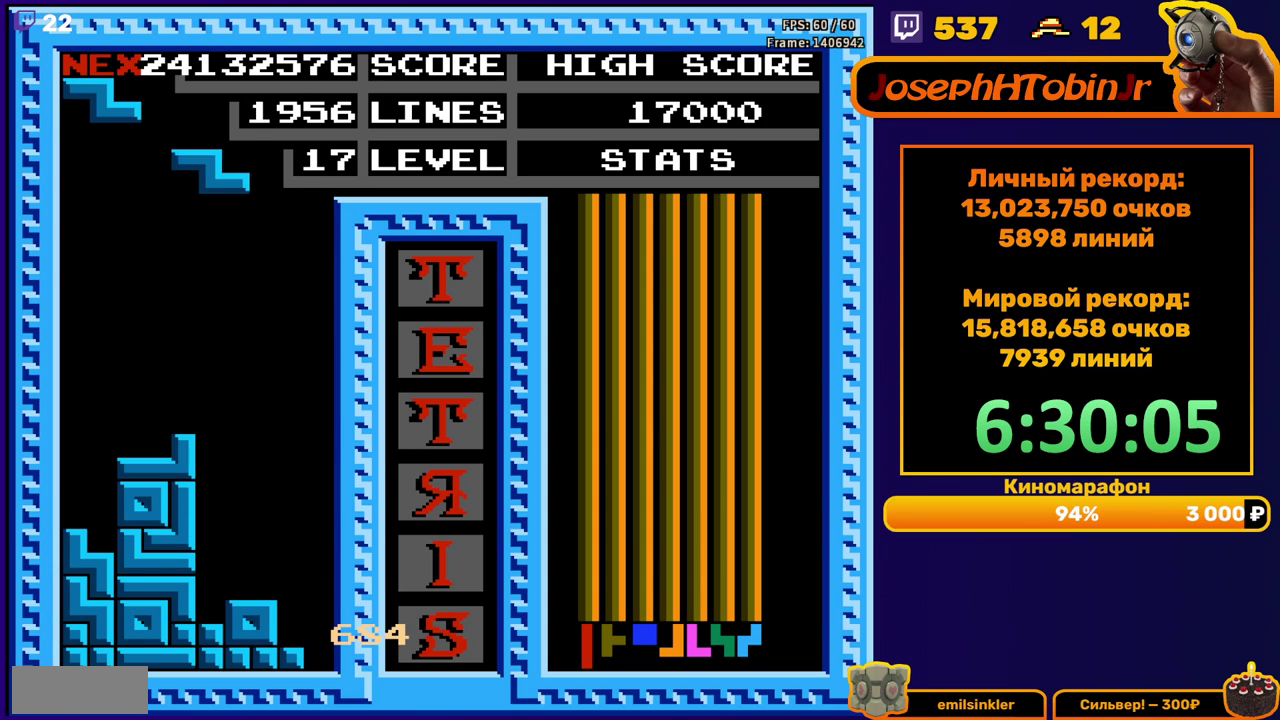
{"buttons": ["DPAD_DOWN"], "events": [[200, "DPAD_RIGHT", "down"], [267, "A", "down"], [300, "DPAD_RIGHT", "up"], [367, "A", "up"], [433, "DPAD_DOWN", "down"]]}
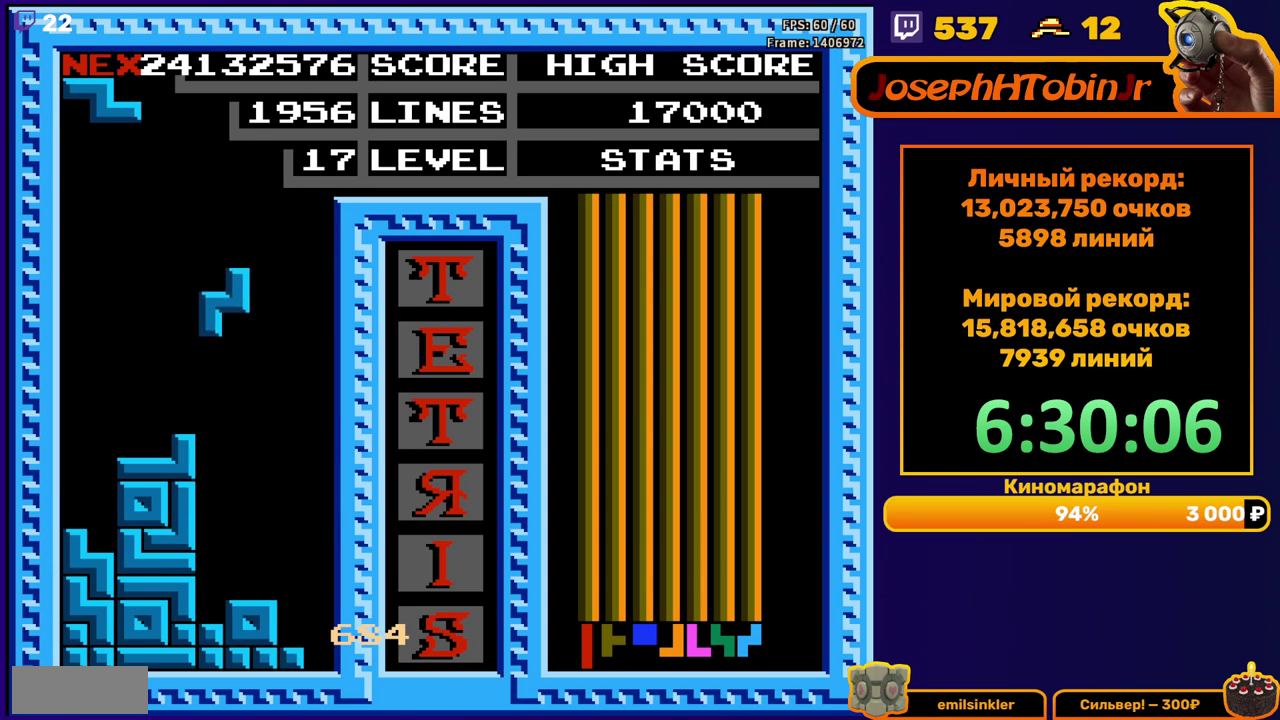
{"buttons": [], "events": [[283, "DPAD_DOWN", "up"], [333, "A", "down"], [350, "DPAD_RIGHT", "down"], [433, "A", "up"], [450, "DPAD_RIGHT", "up"]]}
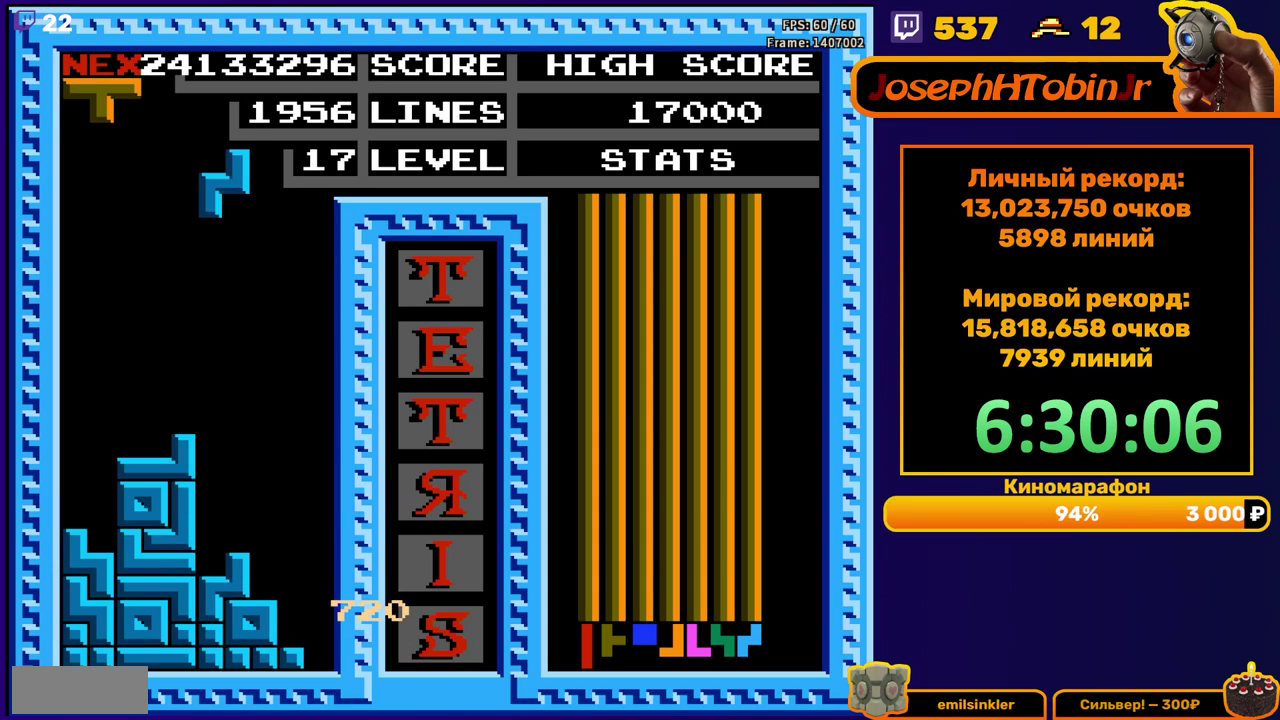
{"buttons": ["A", "DPAD_LEFT"], "events": [[67, "DPAD_DOWN", "down"], [383, "DPAD_DOWN", "up"], [450, "DPAD_LEFT", "down"], [483, "A", "down"]]}
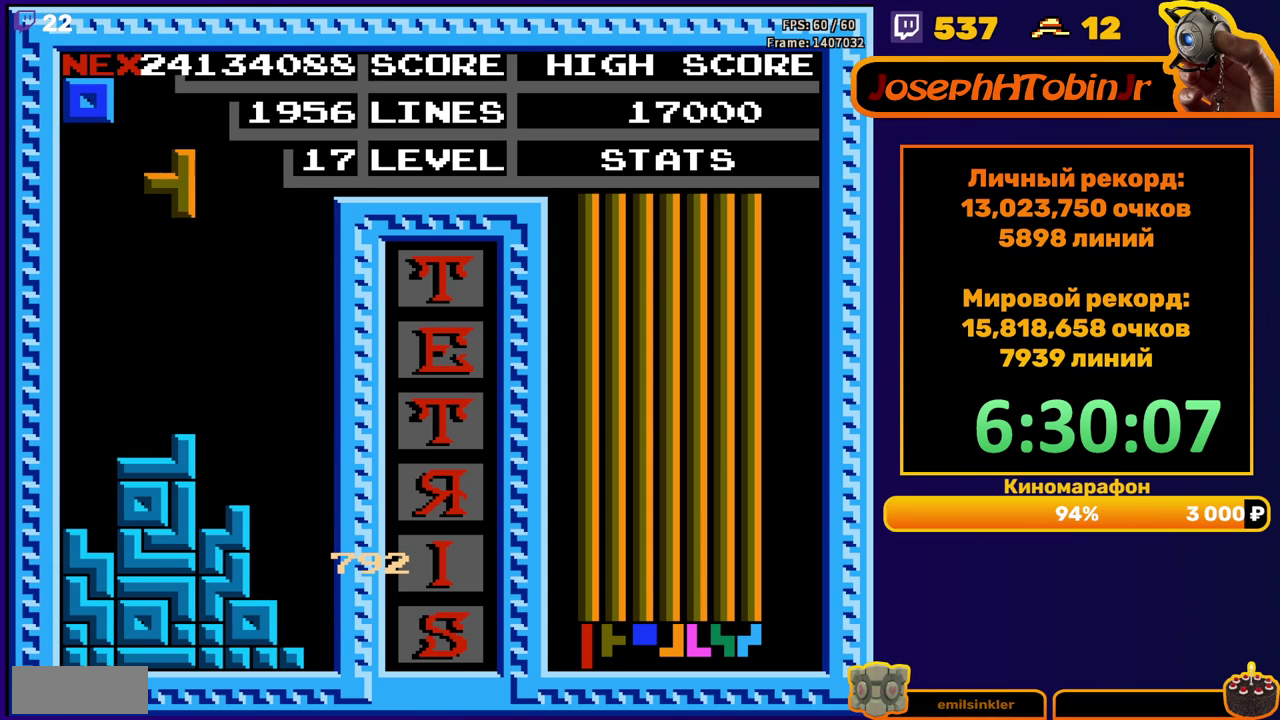
{"buttons": ["DPAD_DOWN"], "events": [[83, "A", "up"], [417, "DPAD_DOWN", "down"], [417, "DPAD_LEFT", "up"]]}
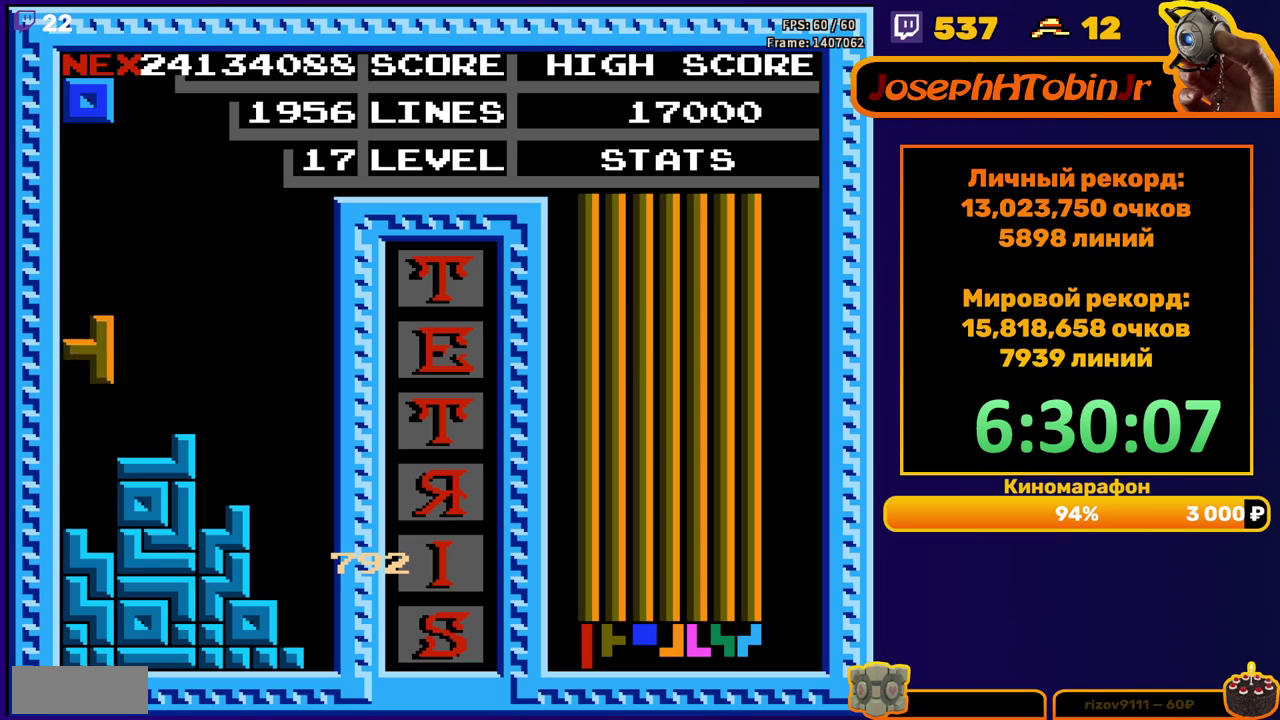
{"buttons": [], "events": [[167, "DPAD_DOWN", "up"], [250, "DPAD_LEFT", "down"], [350, "DPAD_LEFT", "up"]]}
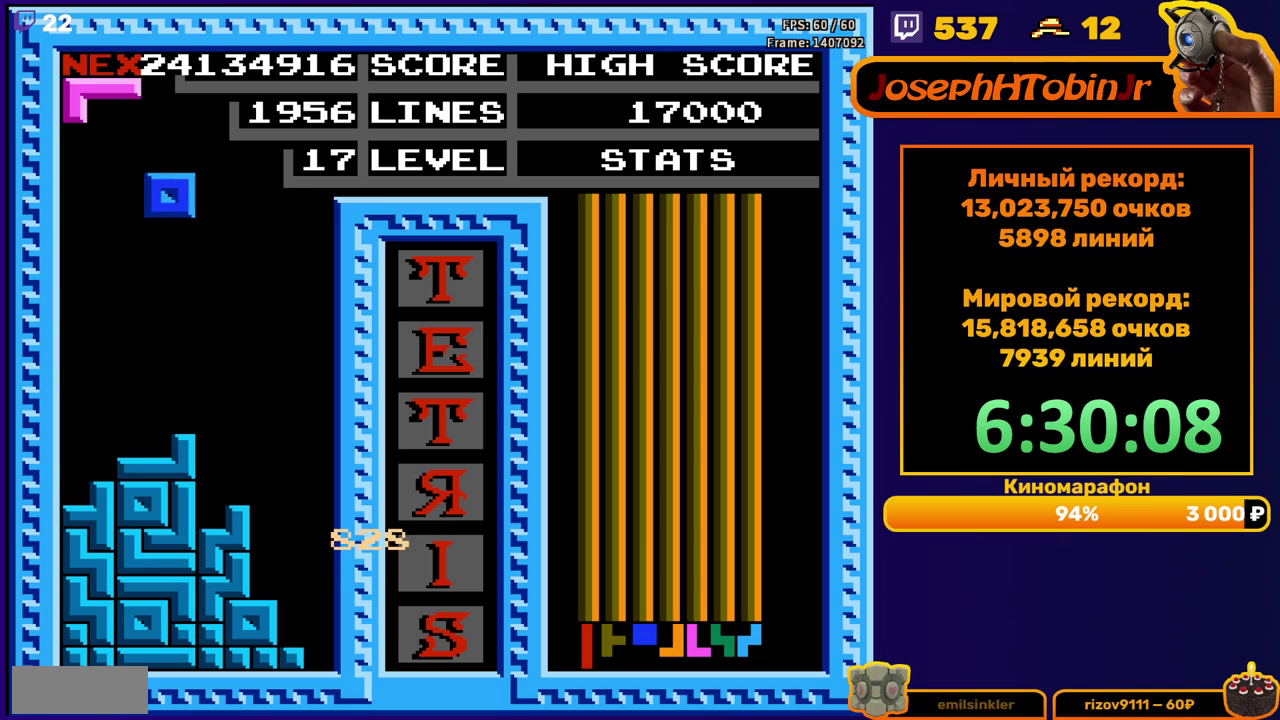
{"buttons": ["DPAD_RIGHT"], "events": [[33, "DPAD_LEFT", "down"], [117, "DPAD_LEFT", "up"], [217, "DPAD_DOWN", "down"], [383, "DPAD_DOWN", "up"], [467, "DPAD_RIGHT", "down"]]}
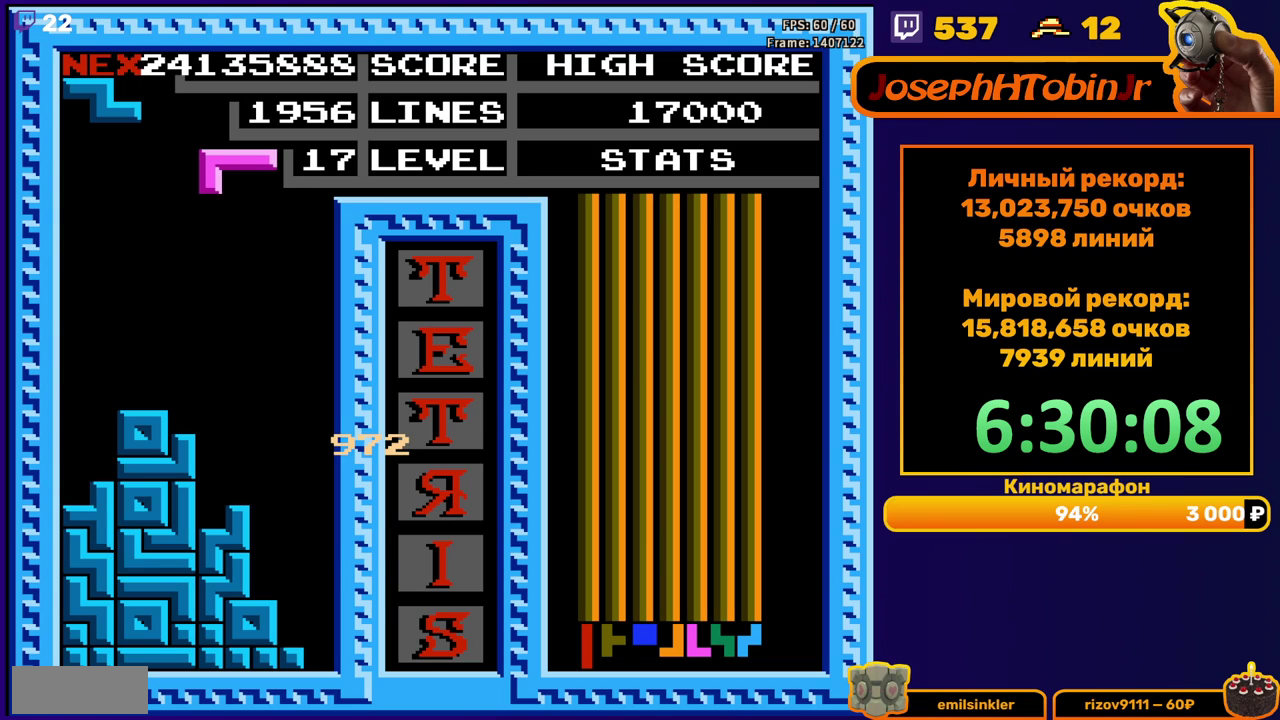
{"buttons": ["DPAD_DOWN"], "events": [[300, "B", "down"], [417, "B", "up"], [433, "DPAD_RIGHT", "up"], [467, "DPAD_DOWN", "down"]]}
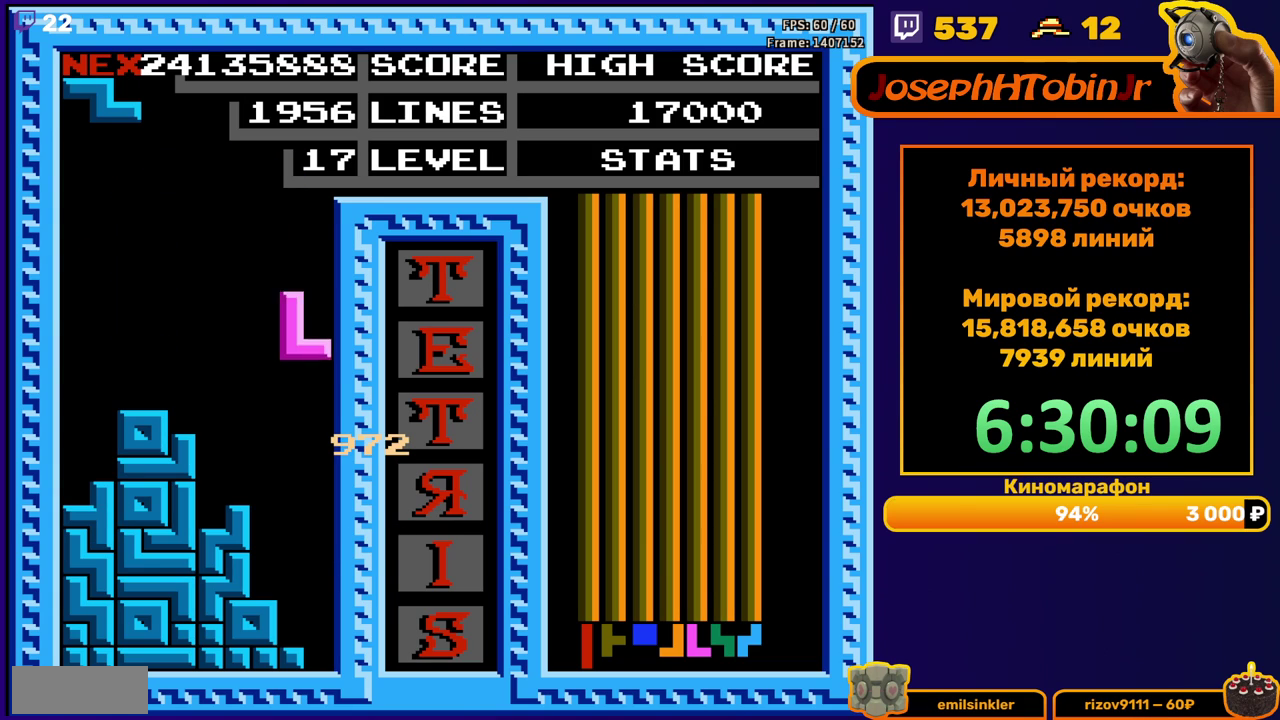
{"buttons": [], "events": [[283, "DPAD_DOWN", "up"]]}
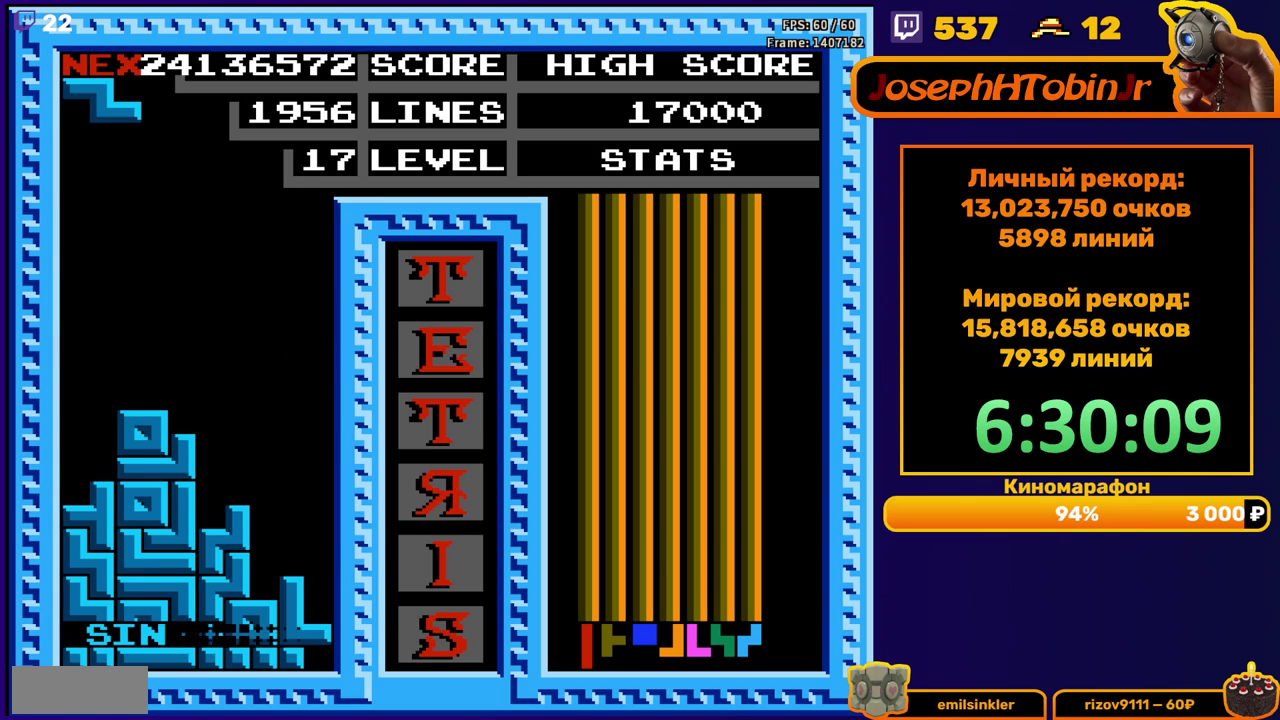
{"buttons": ["DPAD_LEFT"], "events": [[217, "DPAD_LEFT", "down"], [333, "A", "down"], [417, "A", "up"]]}
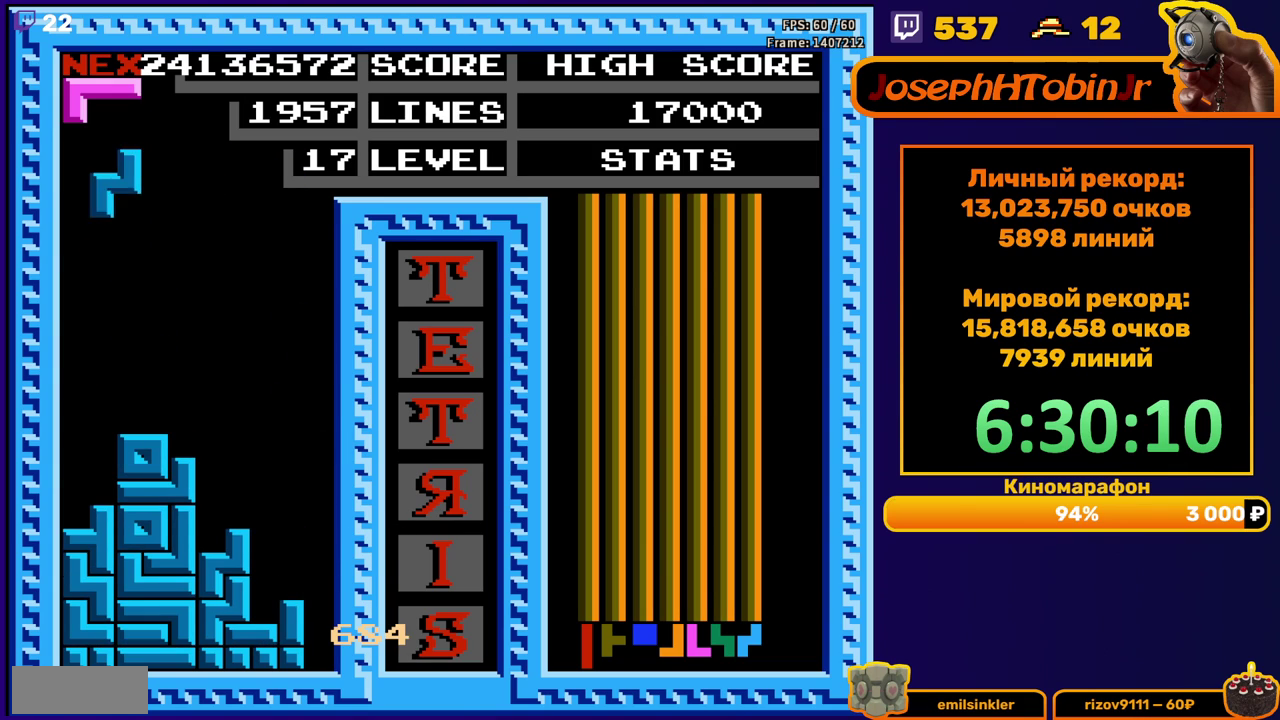
{"buttons": [], "events": [[217, "DPAD_LEFT", "up"], [233, "DPAD_DOWN", "down"], [450, "DPAD_DOWN", "up"]]}
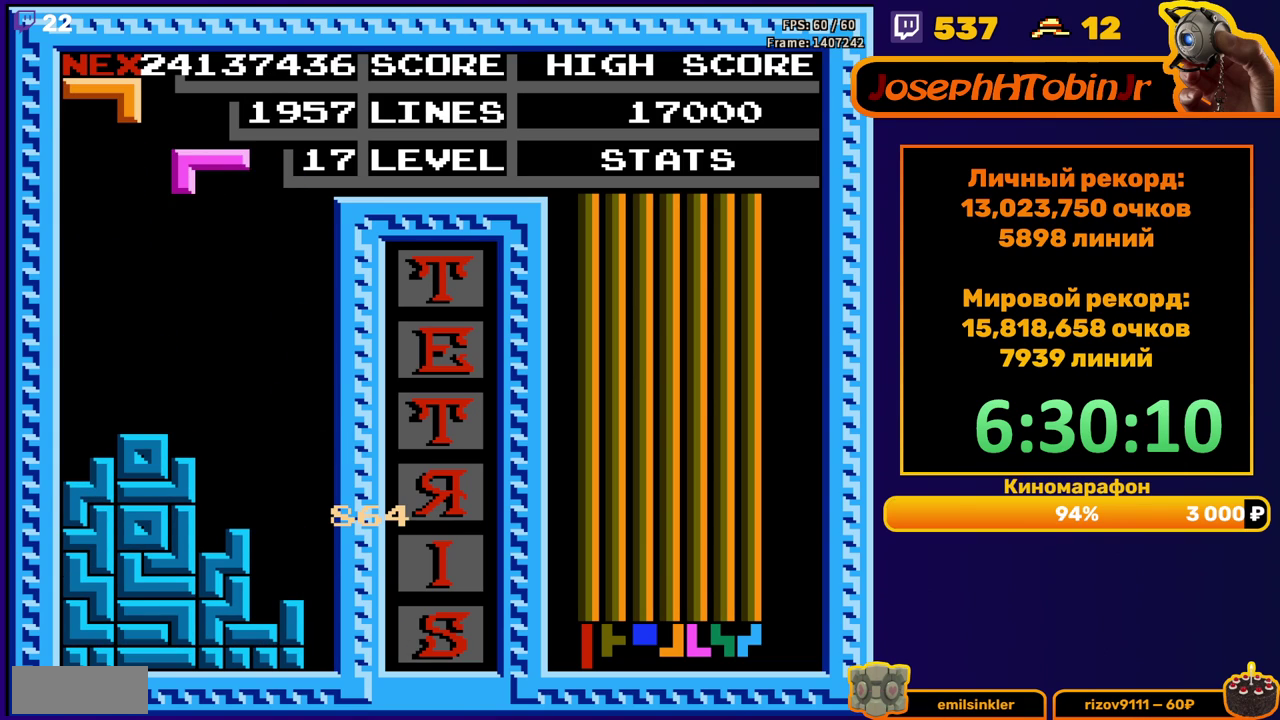
{"buttons": ["DPAD_RIGHT"], "events": [[67, "DPAD_RIGHT", "down"], [267, "A", "down"], [383, "A", "up"]]}
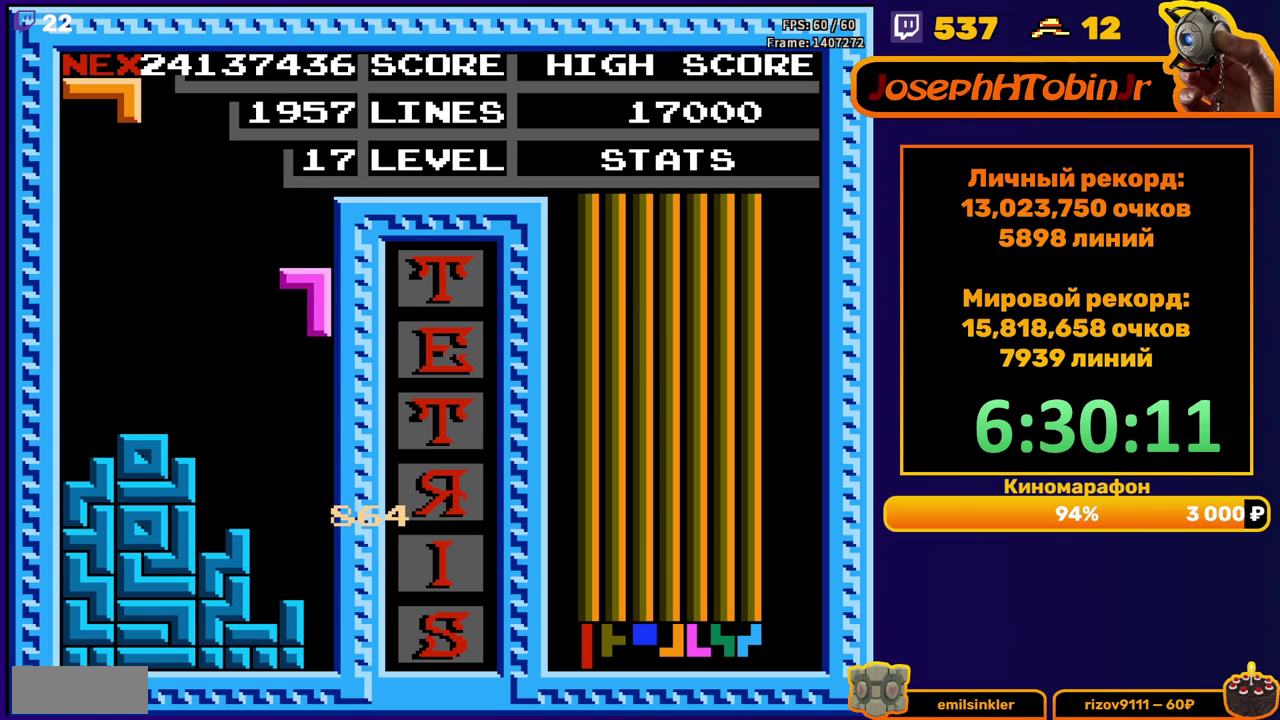
{"buttons": [], "events": [[50, "DPAD_RIGHT", "up"], [83, "DPAD_DOWN", "down"], [333, "DPAD_DOWN", "up"]]}
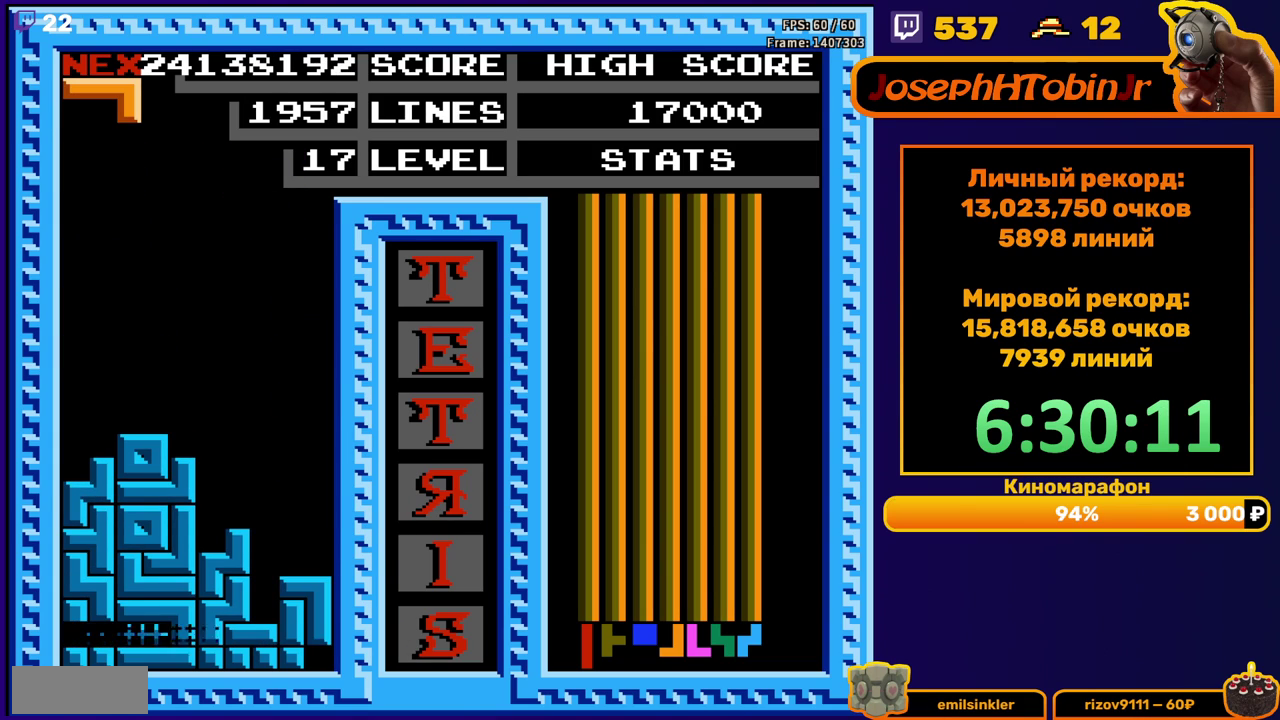
{"buttons": ["DPAD_RIGHT"], "events": [[333, "DPAD_RIGHT", "down"], [417, "B", "down"], [500, "B", "up"]]}
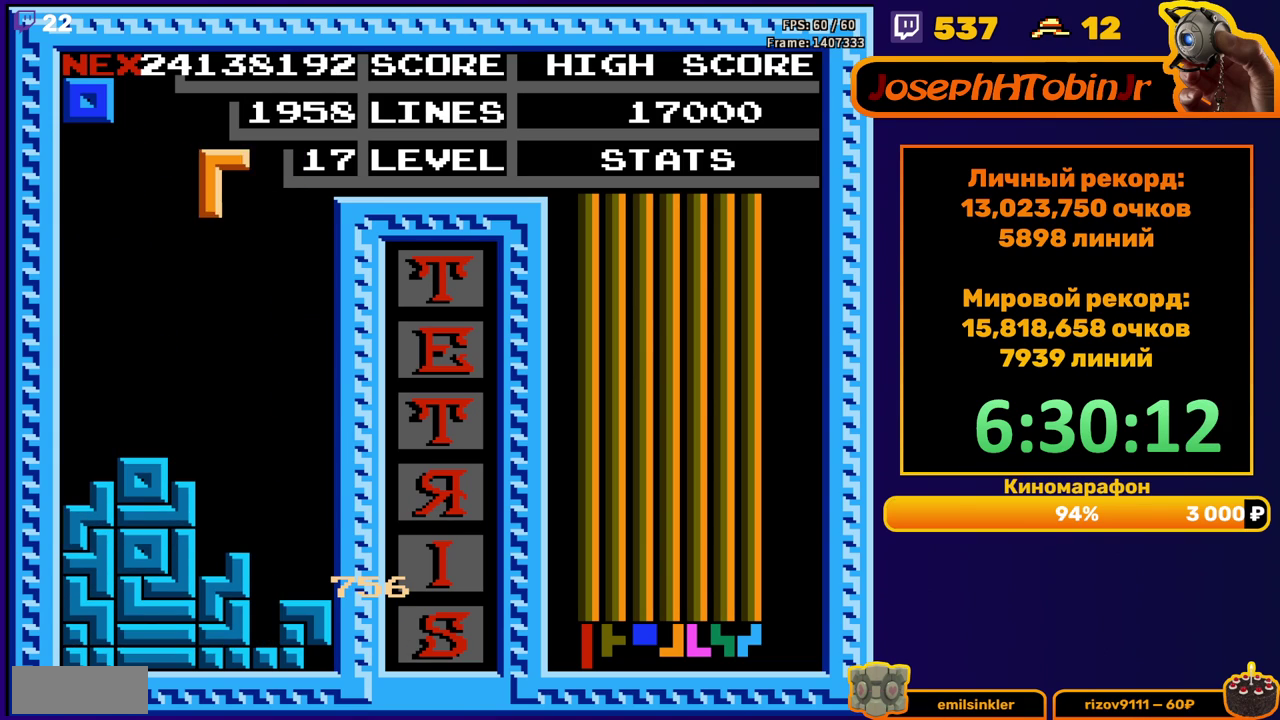
{"buttons": ["DPAD_DOWN"], "events": [[167, "DPAD_RIGHT", "up"], [300, "DPAD_DOWN", "down"]]}
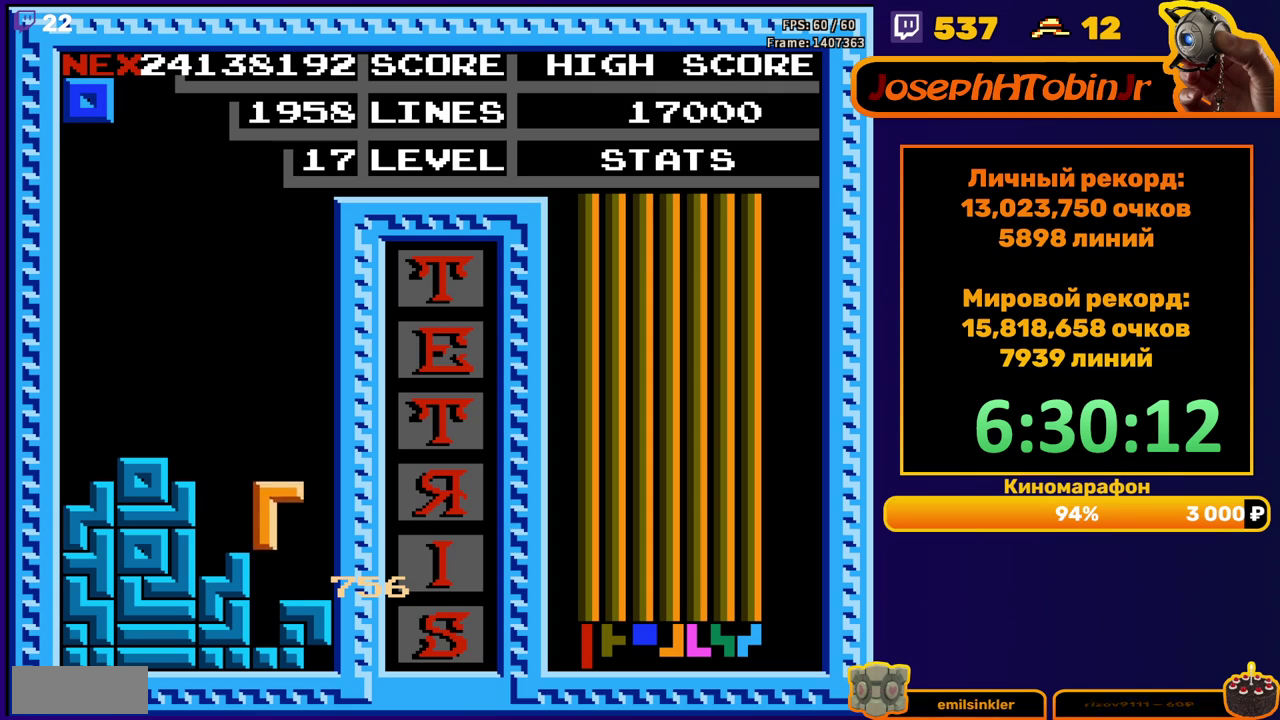
{"buttons": [], "events": [[183, "DPAD_DOWN", "up"]]}
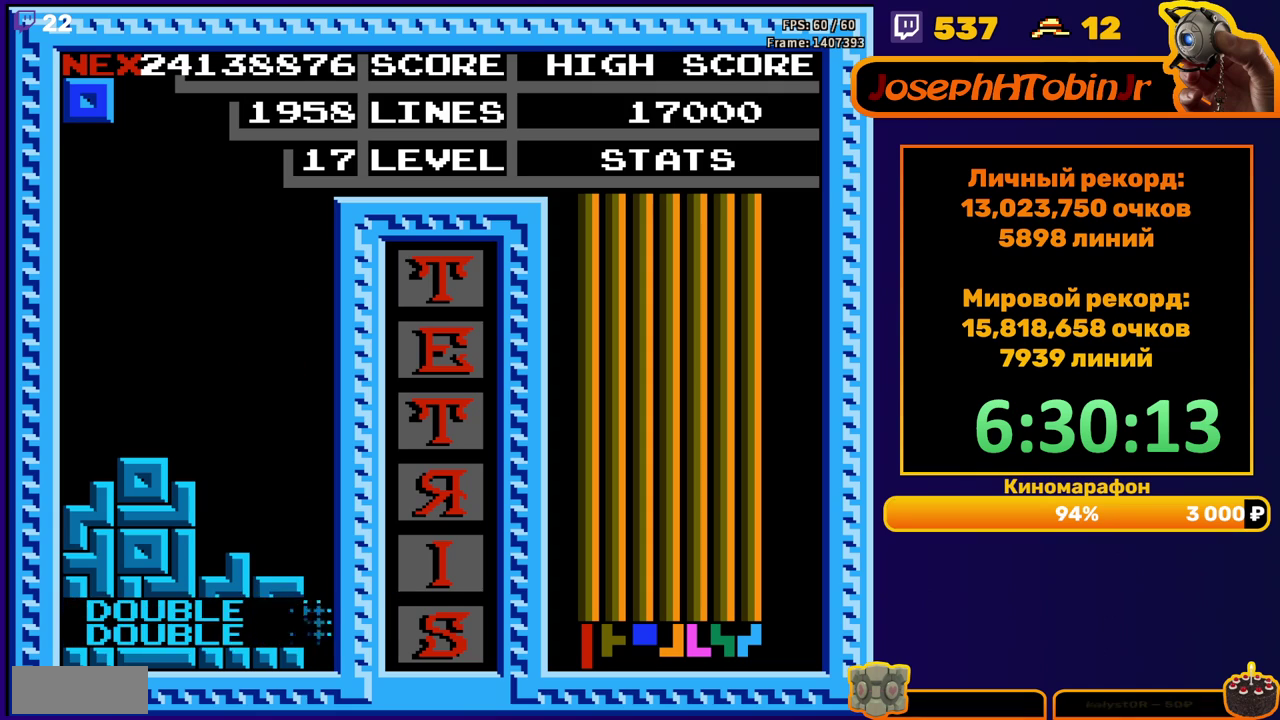
{"buttons": [], "events": [[83, "DPAD_RIGHT", "down"], [400, "DPAD_RIGHT", "up"]]}
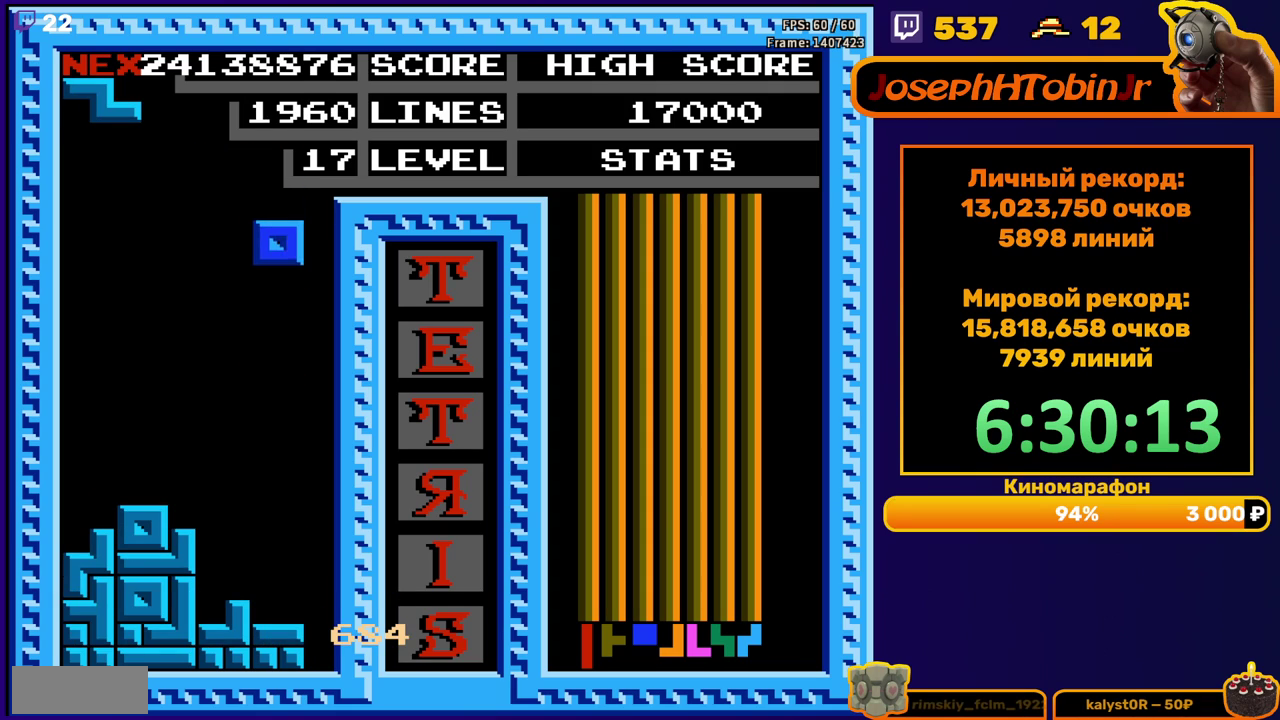
{"buttons": ["A", "DPAD_RIGHT"], "events": [[50, "DPAD_DOWN", "down"], [383, "DPAD_DOWN", "up"], [450, "A", "down"], [450, "DPAD_RIGHT", "down"]]}
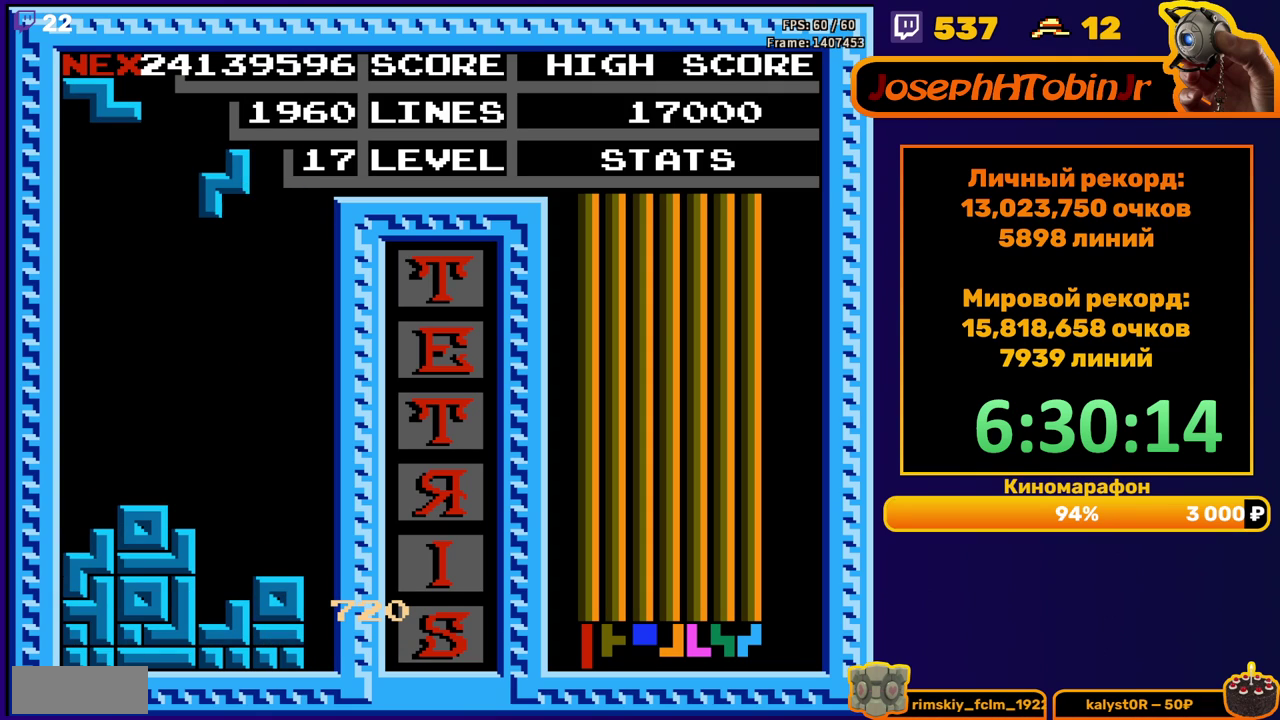
{"buttons": ["DPAD_DOWN"], "events": [[17, "DPAD_RIGHT", "up"], [50, "A", "up"], [117, "DPAD_DOWN", "down"]]}
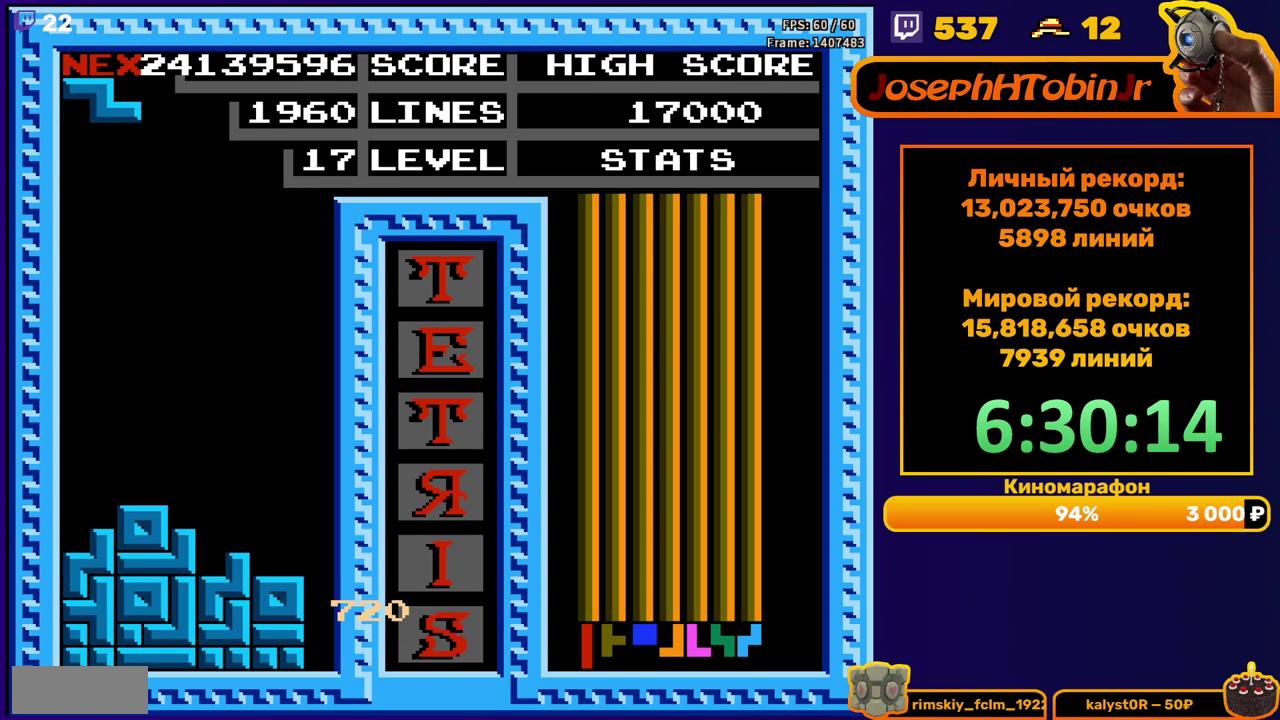
{"buttons": ["DPAD_DOWN"], "events": [[33, "DPAD_DOWN", "up"], [100, "DPAD_RIGHT", "down"], [117, "A", "down"], [167, "DPAD_RIGHT", "up"], [183, "A", "up"], [283, "DPAD_DOWN", "down"]]}
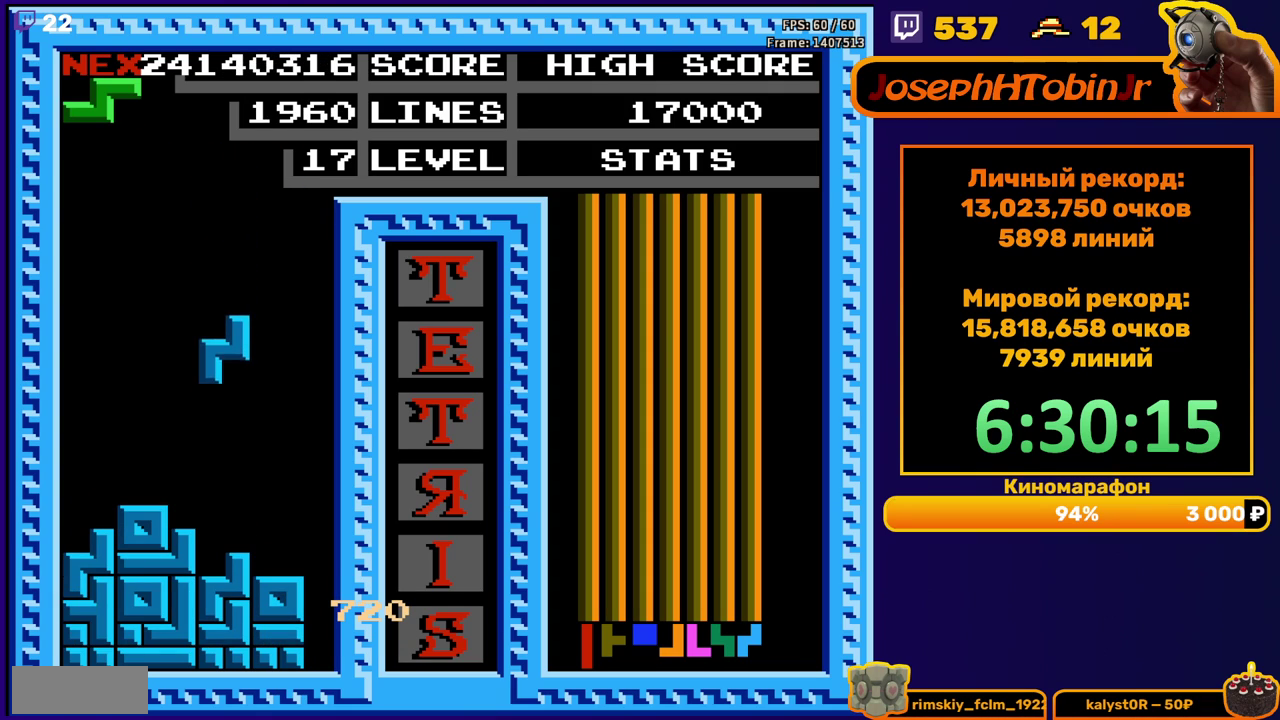
{"buttons": ["DPAD_DOWN"], "events": [[183, "DPAD_DOWN", "up"], [283, "DPAD_DOWN", "down"]]}
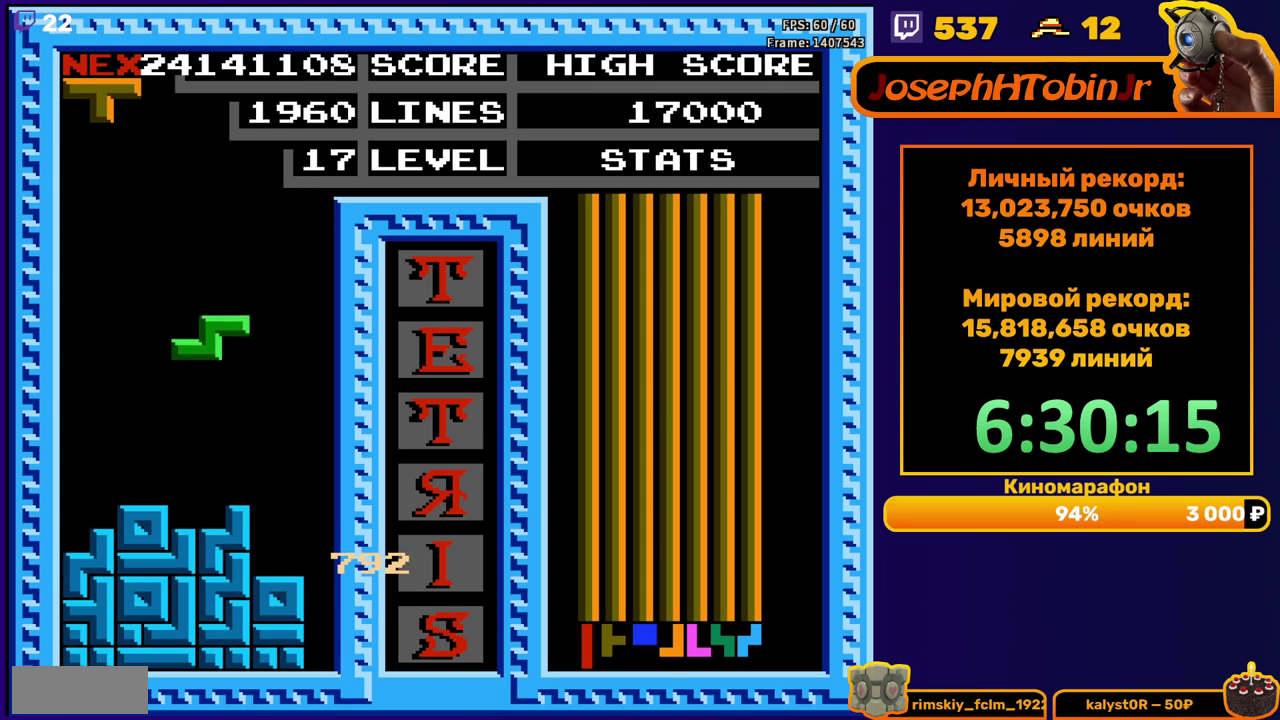
{"buttons": ["DPAD_LEFT"], "events": [[167, "DPAD_DOWN", "up"], [233, "DPAD_LEFT", "down"], [350, "B", "down"], [433, "B", "up"]]}
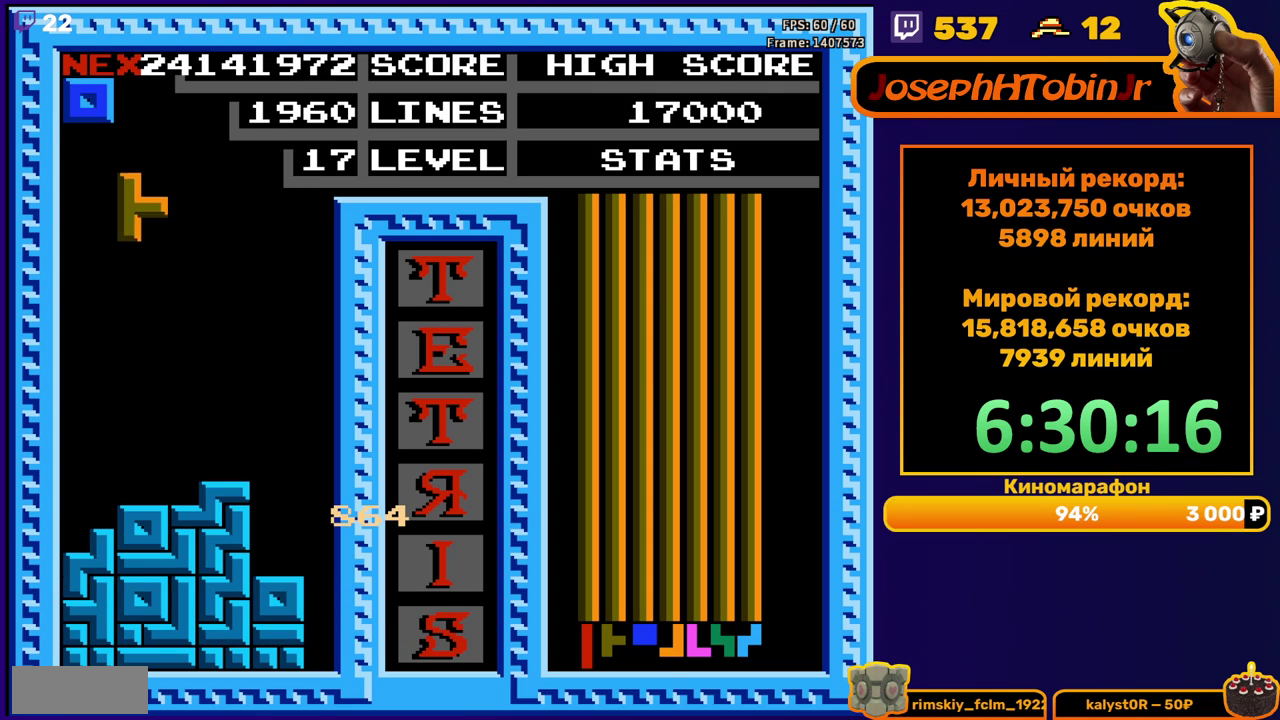
{"buttons": ["DPAD_RIGHT"], "events": [[183, "DPAD_LEFT", "up"], [200, "DPAD_DOWN", "down"], [417, "DPAD_DOWN", "up"], [500, "DPAD_RIGHT", "down"]]}